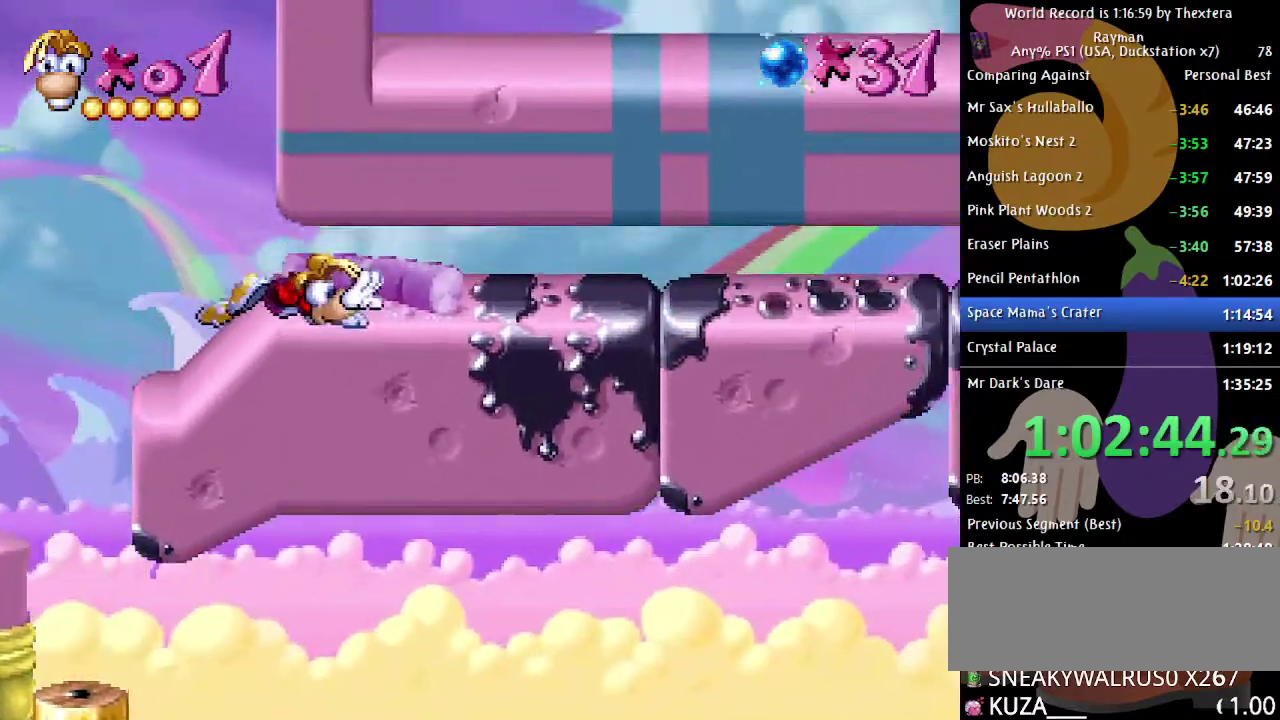
Gameplay with a controller (Xbox layout); each line is a JSON object with the inputs held at the frame after it. "events" lists button and stick changes between this image and that frame as [ms after this image, input, new state], when the widget could be followed in between. Not read: L1 L2 L3 R1 R2 R3 START.
{"buttons": [], "events": [[217, "DPAD_RIGHT", "up"]]}
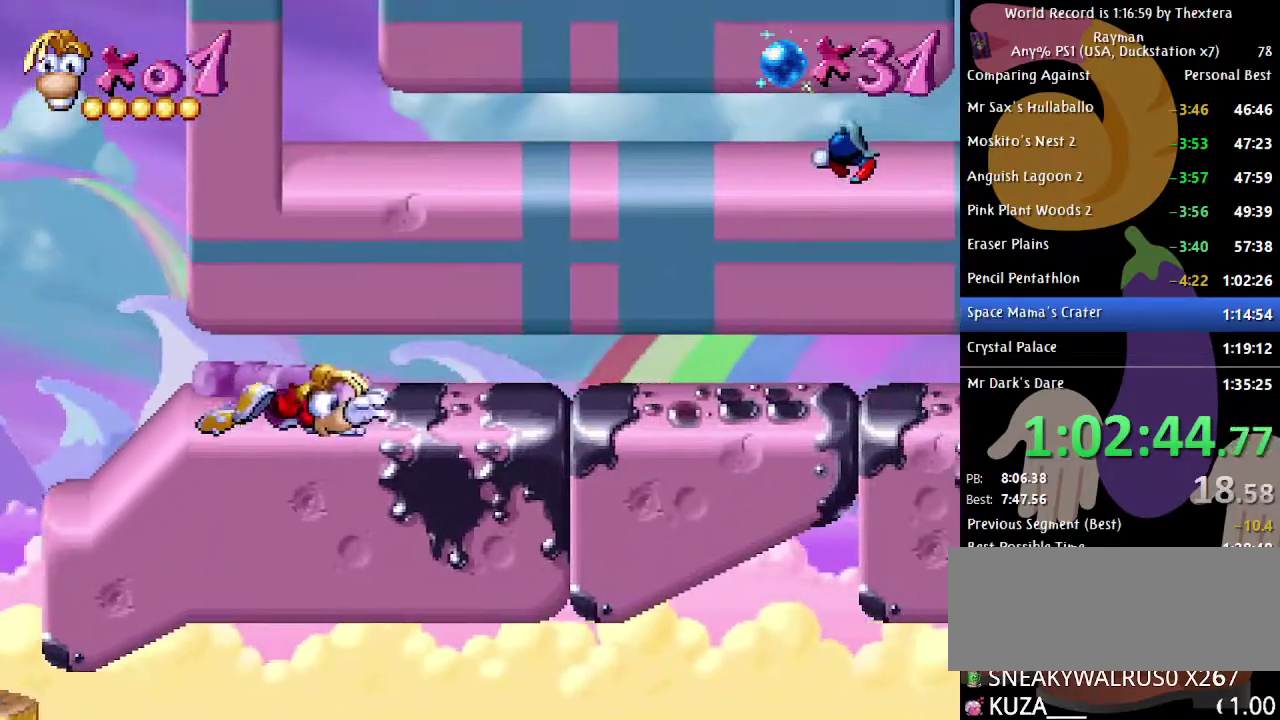
{"buttons": [], "events": []}
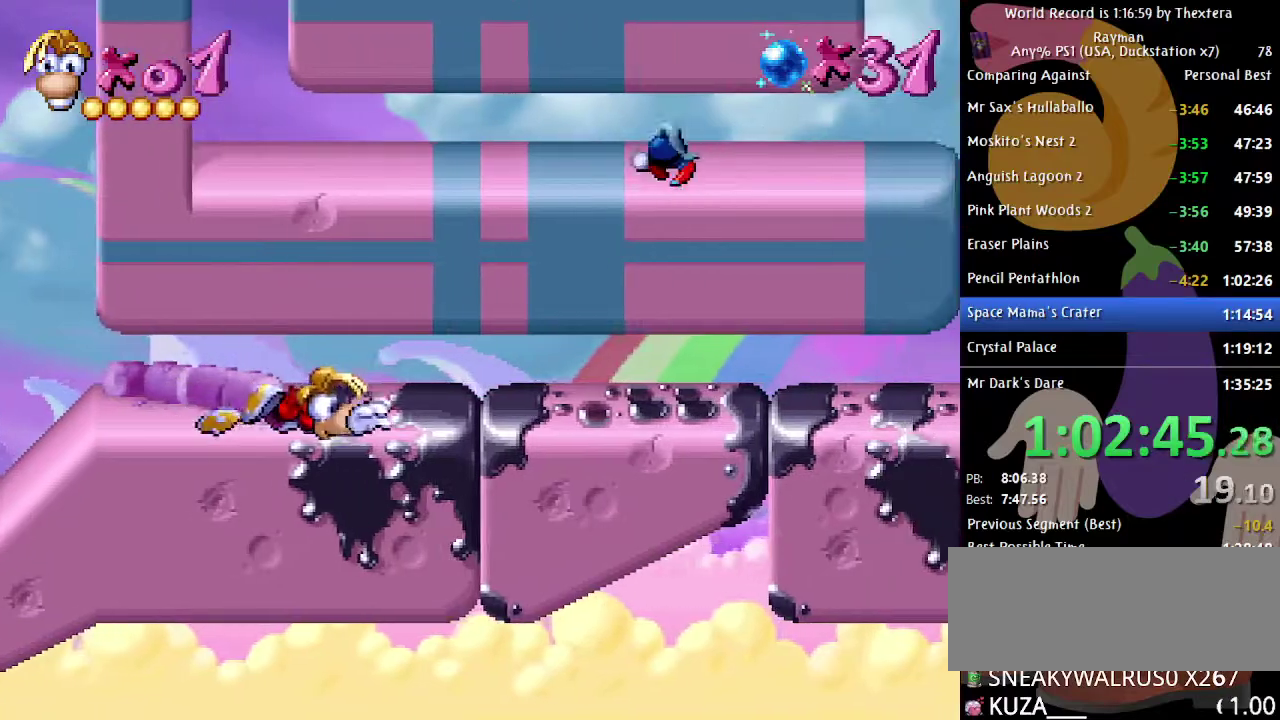
{"buttons": ["DPAD_RIGHT"], "events": [[150, "DPAD_RIGHT", "down"]]}
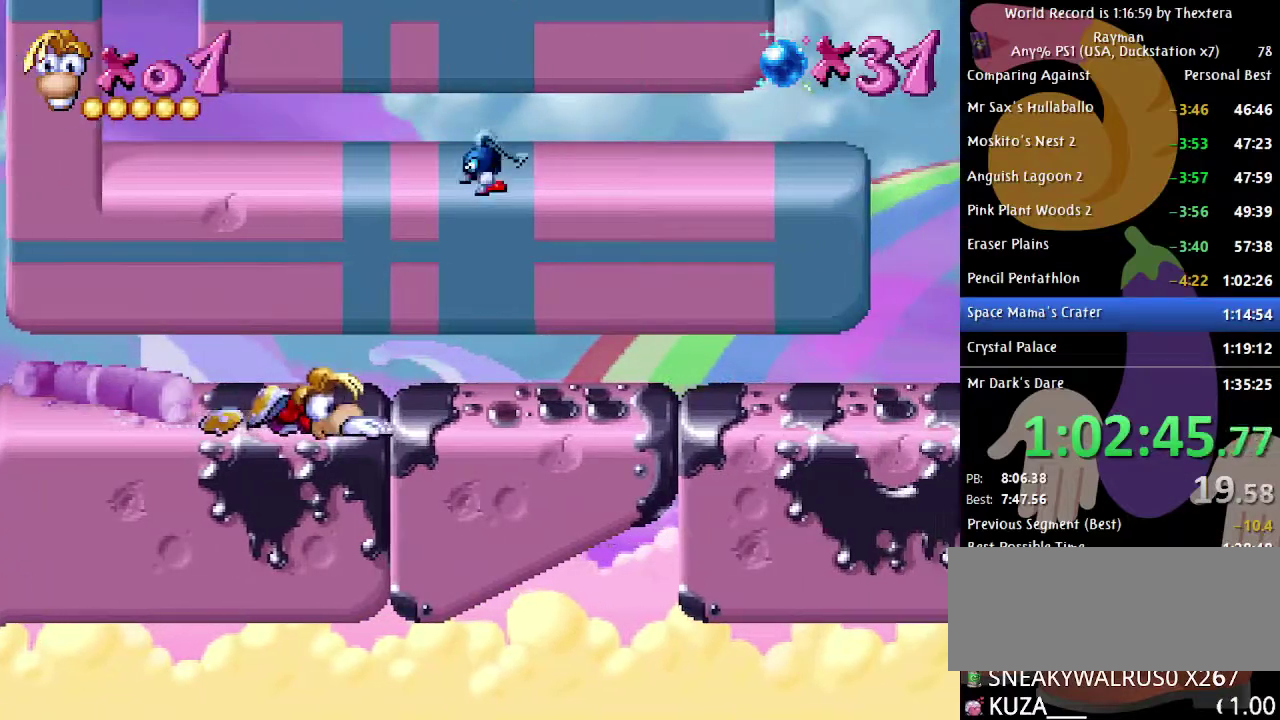
{"buttons": ["DPAD_RIGHT"], "events": []}
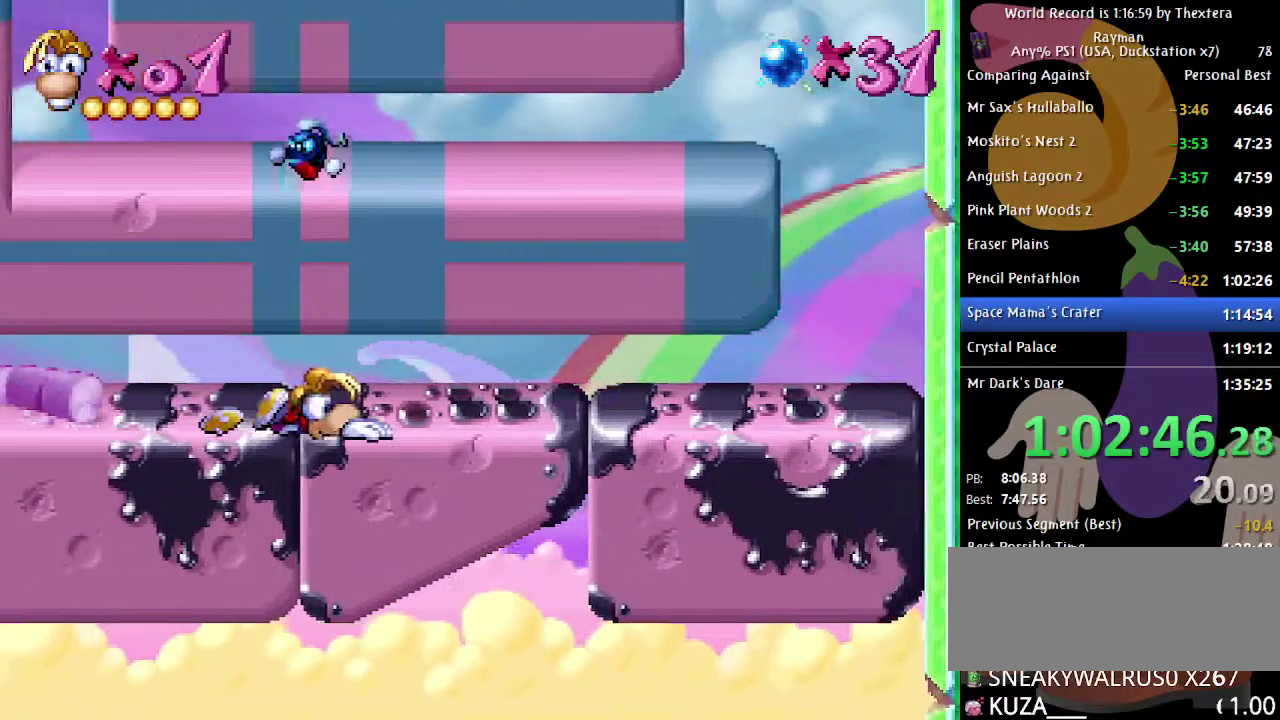
{"buttons": ["DPAD_RIGHT"], "events": []}
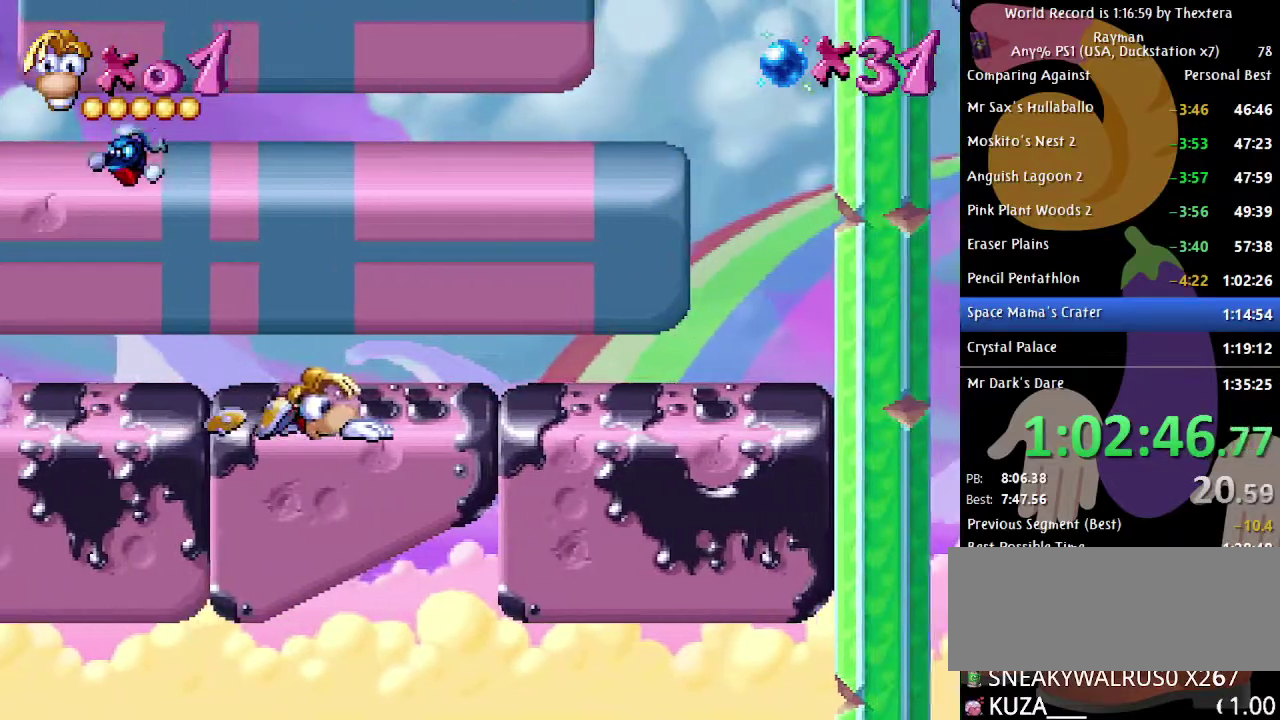
{"buttons": ["DPAD_RIGHT"], "events": []}
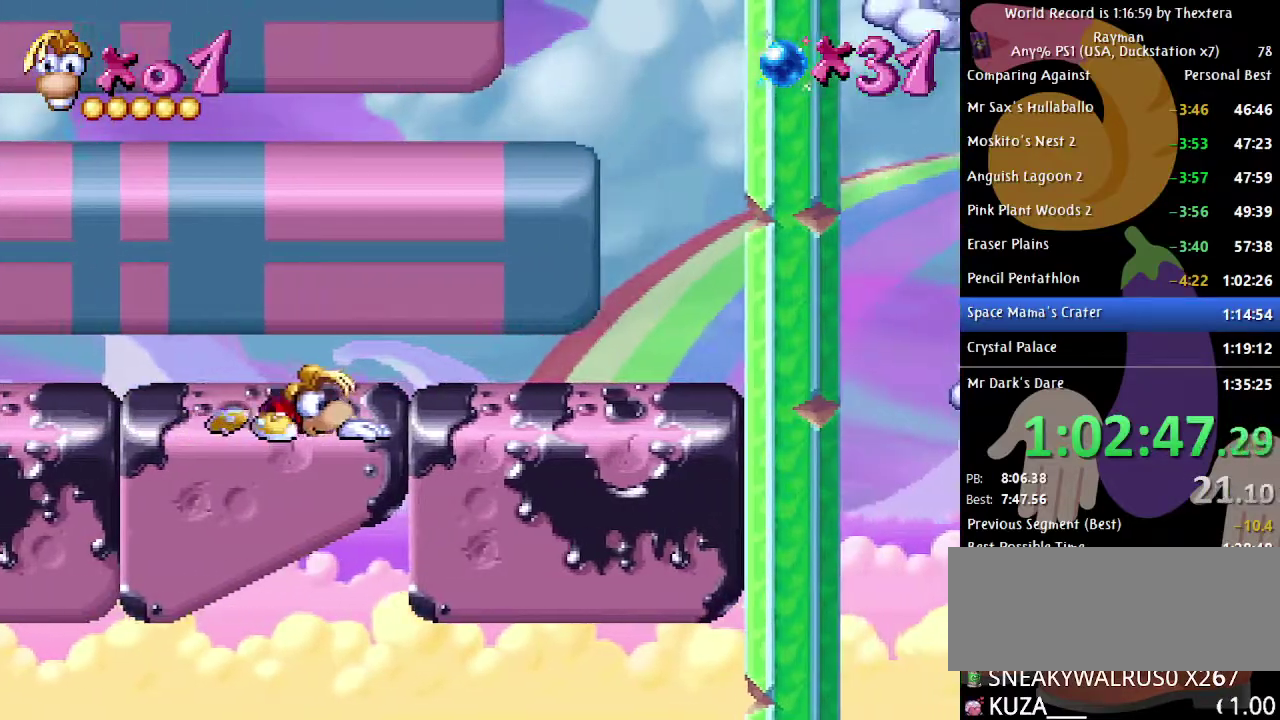
{"buttons": ["DPAD_RIGHT"], "events": []}
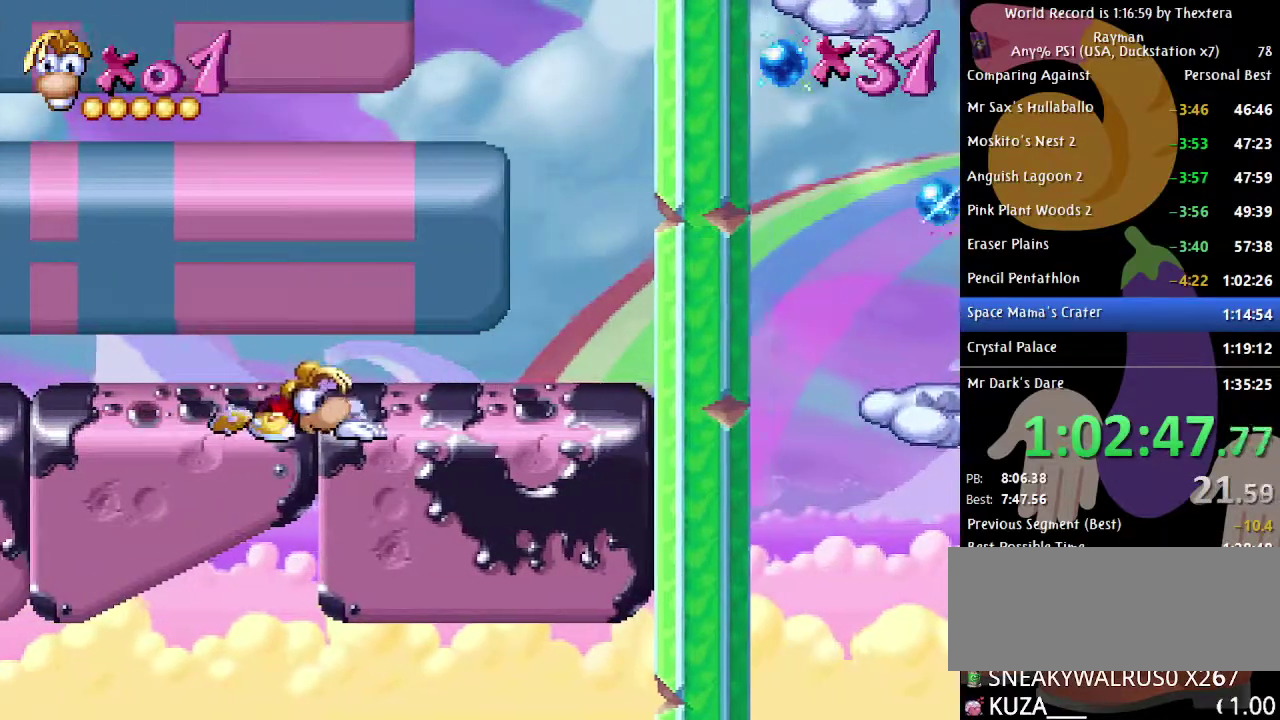
{"buttons": ["DPAD_RIGHT"], "events": []}
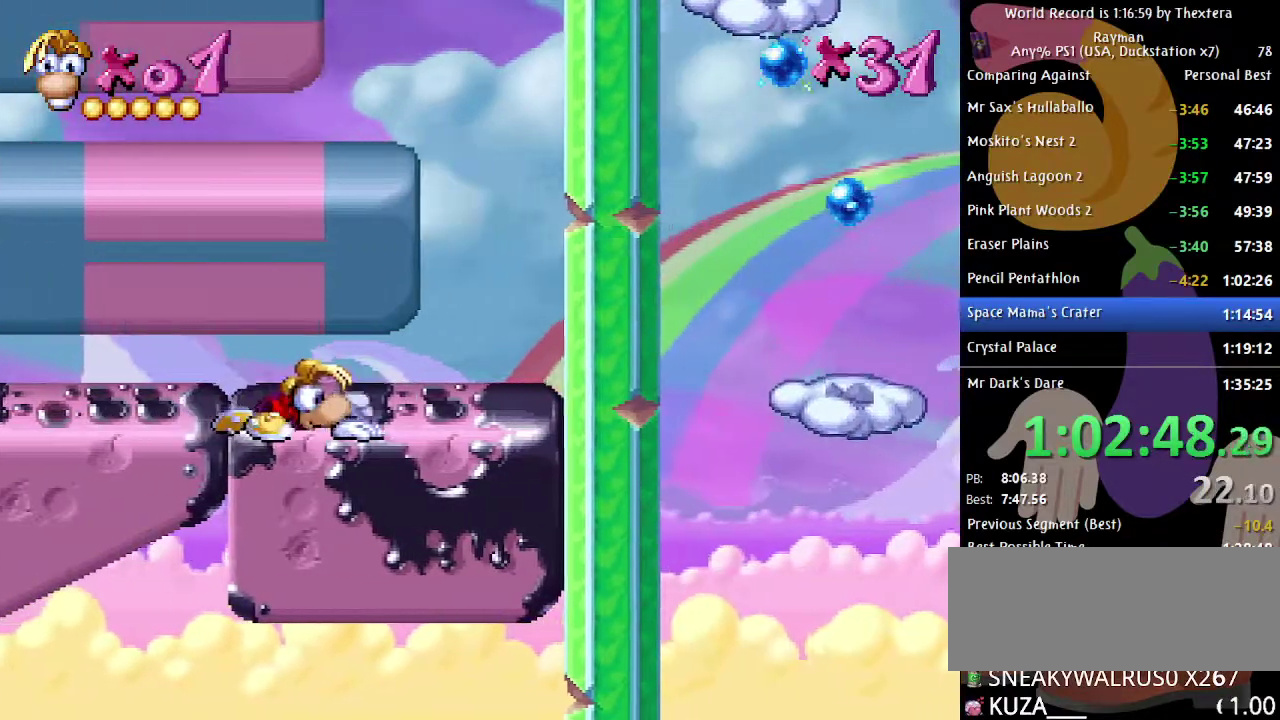
{"buttons": ["DPAD_RIGHT"], "events": []}
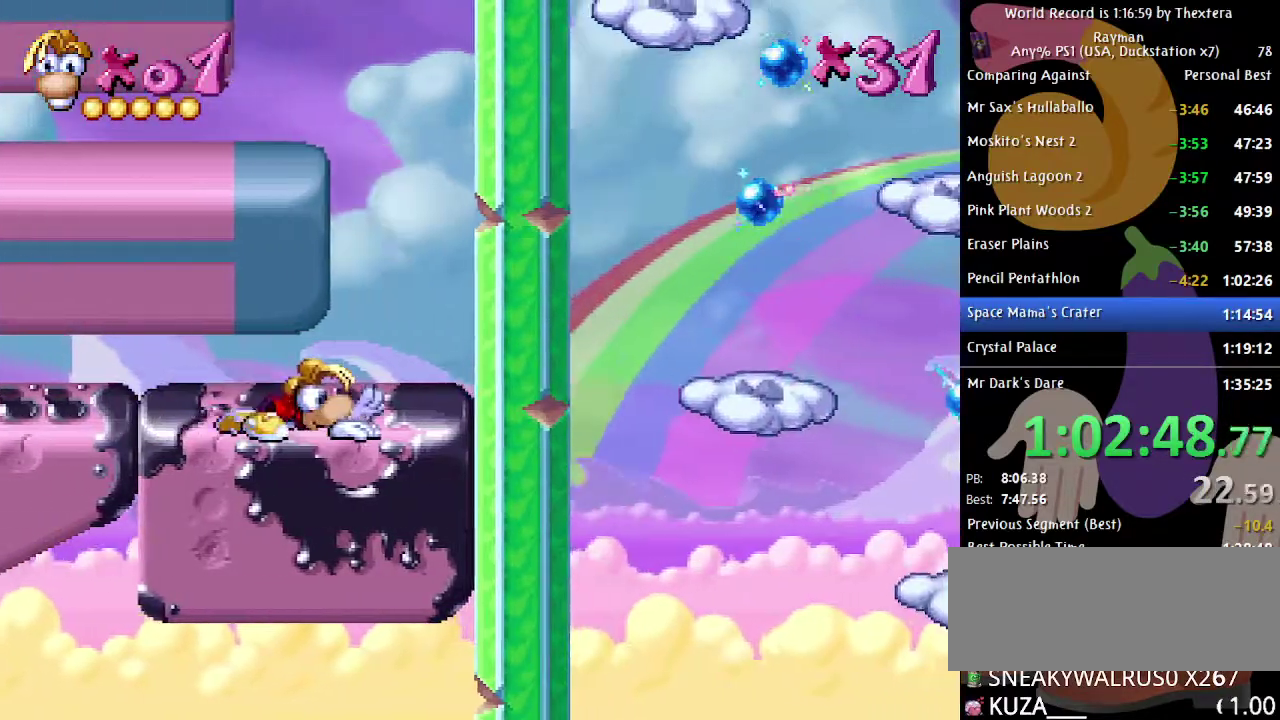
{"buttons": [], "events": [[267, "A", "down"], [267, "DPAD_RIGHT", "up"], [483, "A", "up"]]}
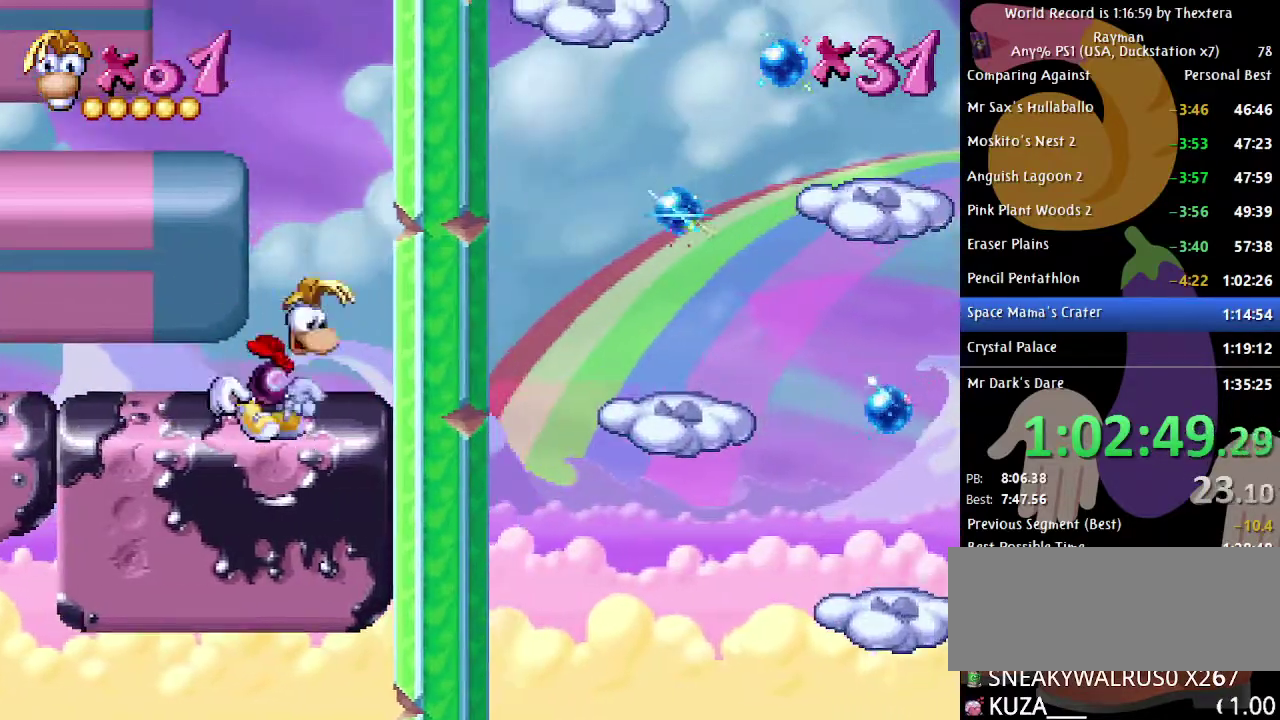
{"buttons": ["DPAD_LEFT"], "events": [[83, "DPAD_LEFT", "down"], [150, "A", "down"], [283, "A", "up"], [383, "X", "down"], [433, "X", "up"]]}
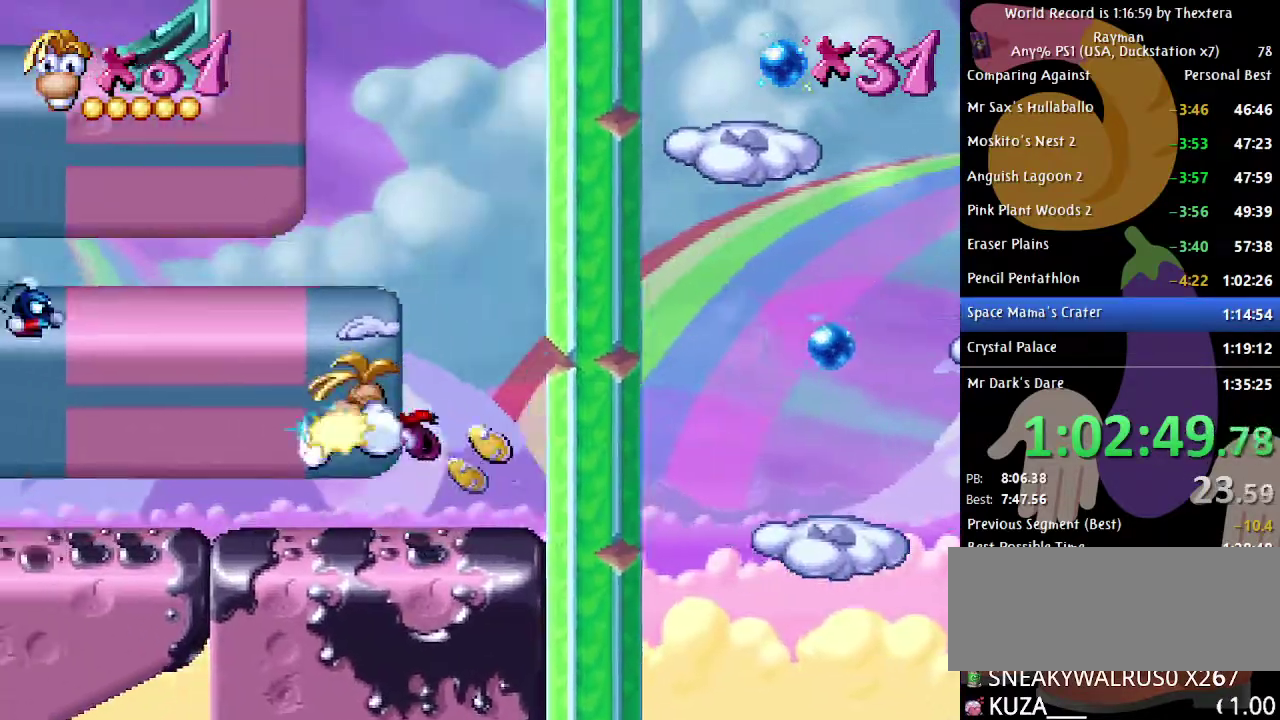
{"buttons": ["DPAD_LEFT"], "events": [[200, "DPAD_LEFT", "up"], [233, "A", "down"], [300, "A", "up"], [350, "X", "down"], [383, "DPAD_LEFT", "down"], [400, "X", "up"]]}
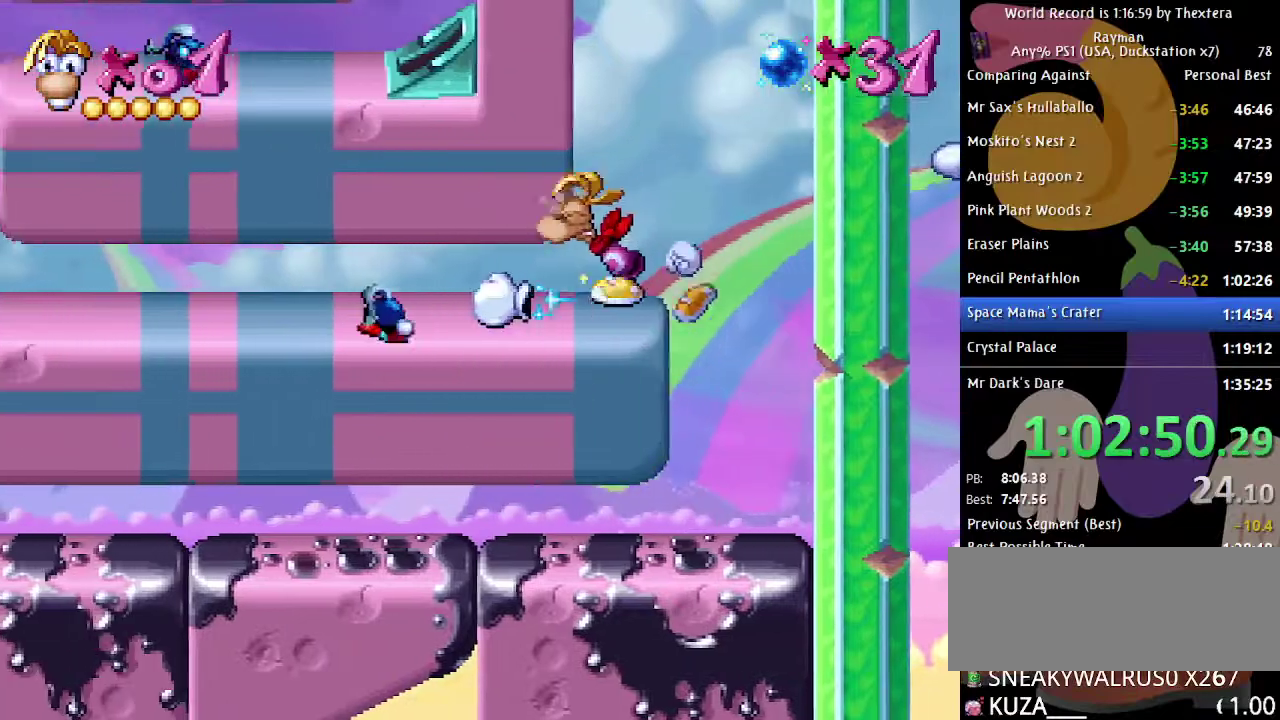
{"buttons": ["DPAD_LEFT"], "events": []}
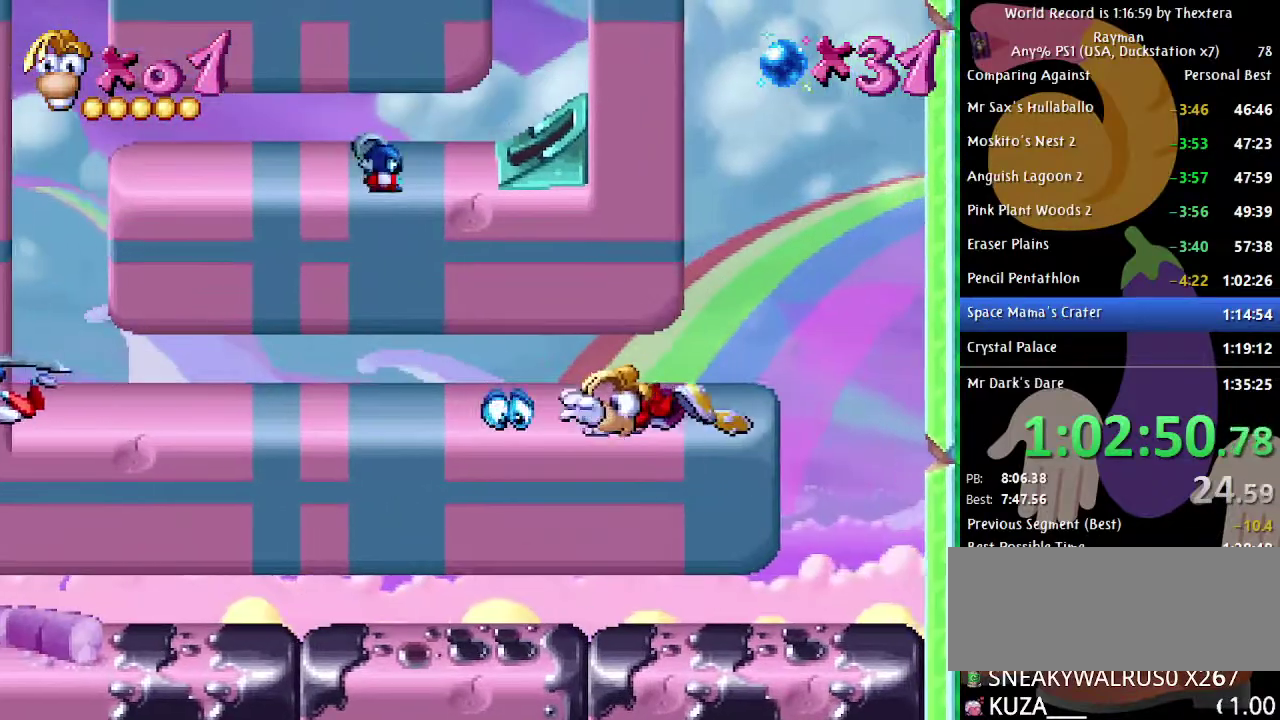
{"buttons": ["DPAD_LEFT"], "events": []}
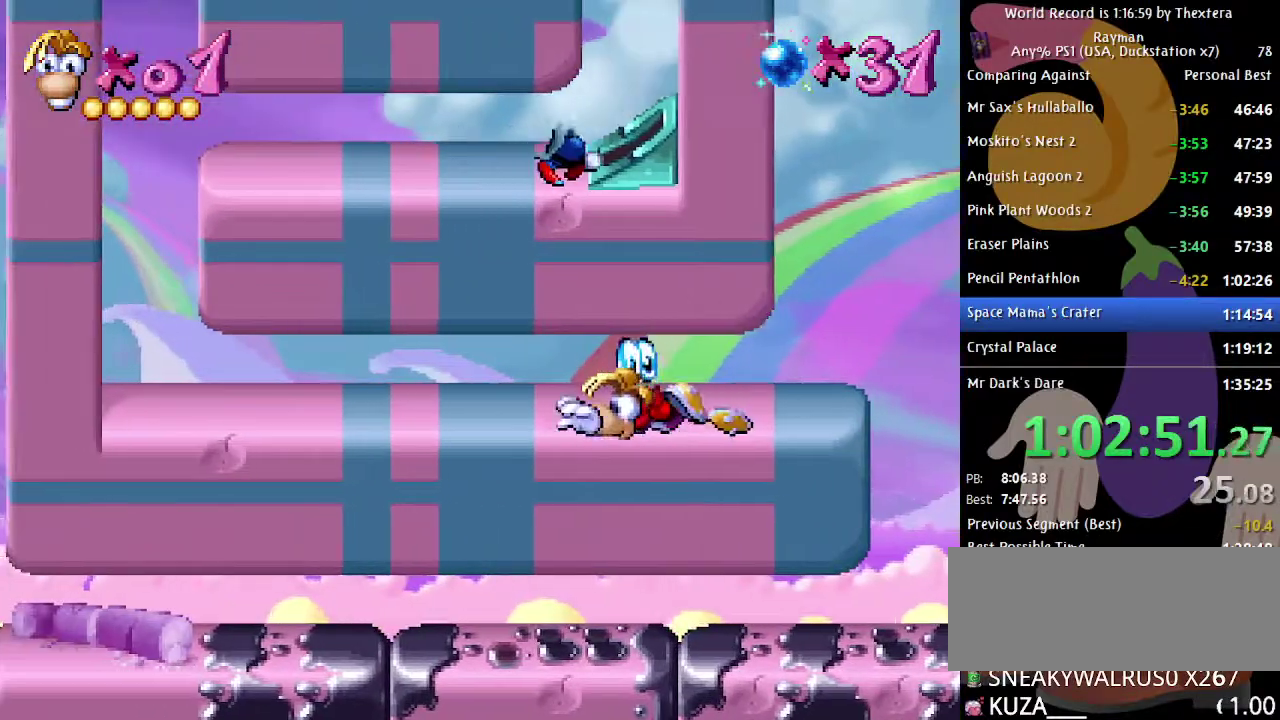
{"buttons": ["DPAD_LEFT"], "events": []}
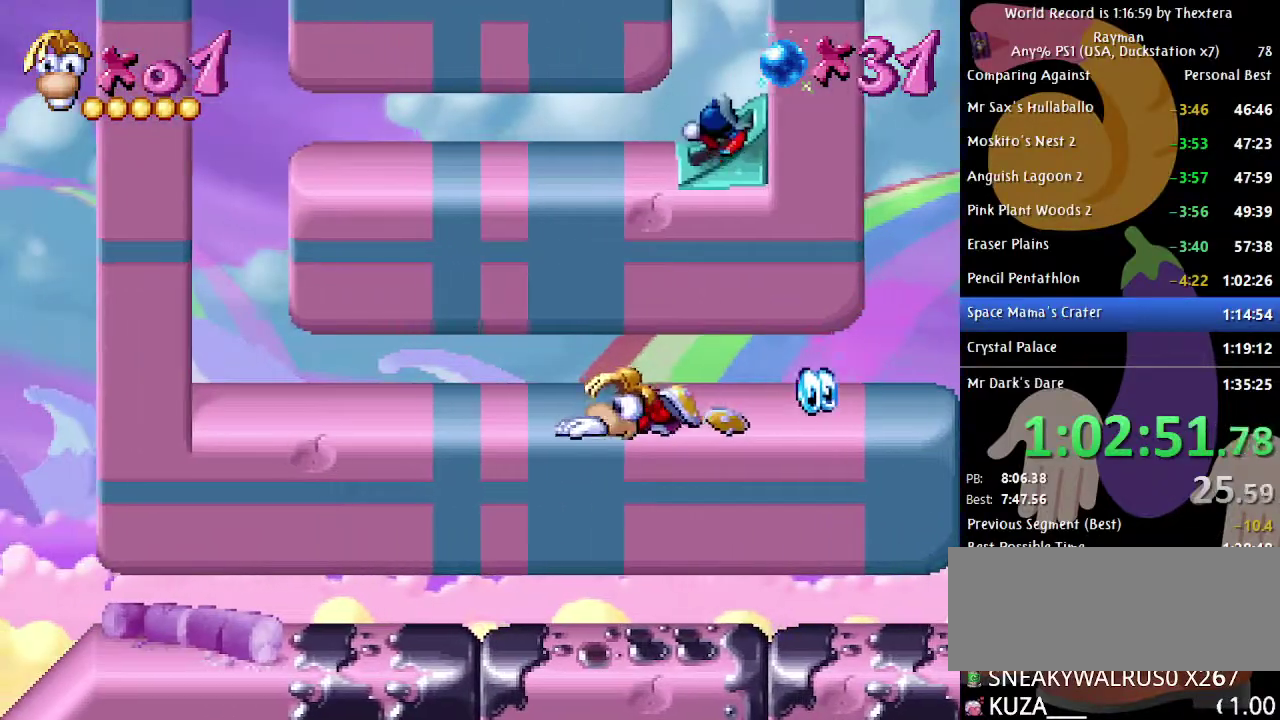
{"buttons": ["DPAD_LEFT"], "events": []}
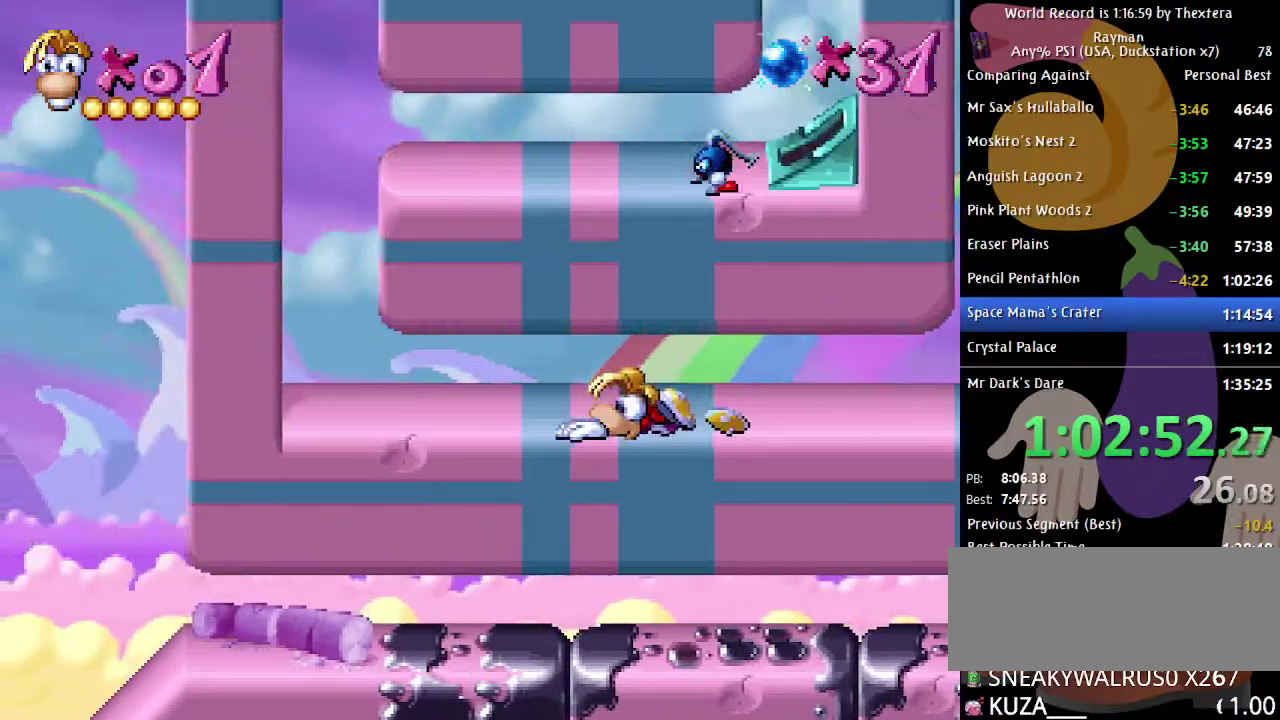
{"buttons": ["DPAD_LEFT"], "events": []}
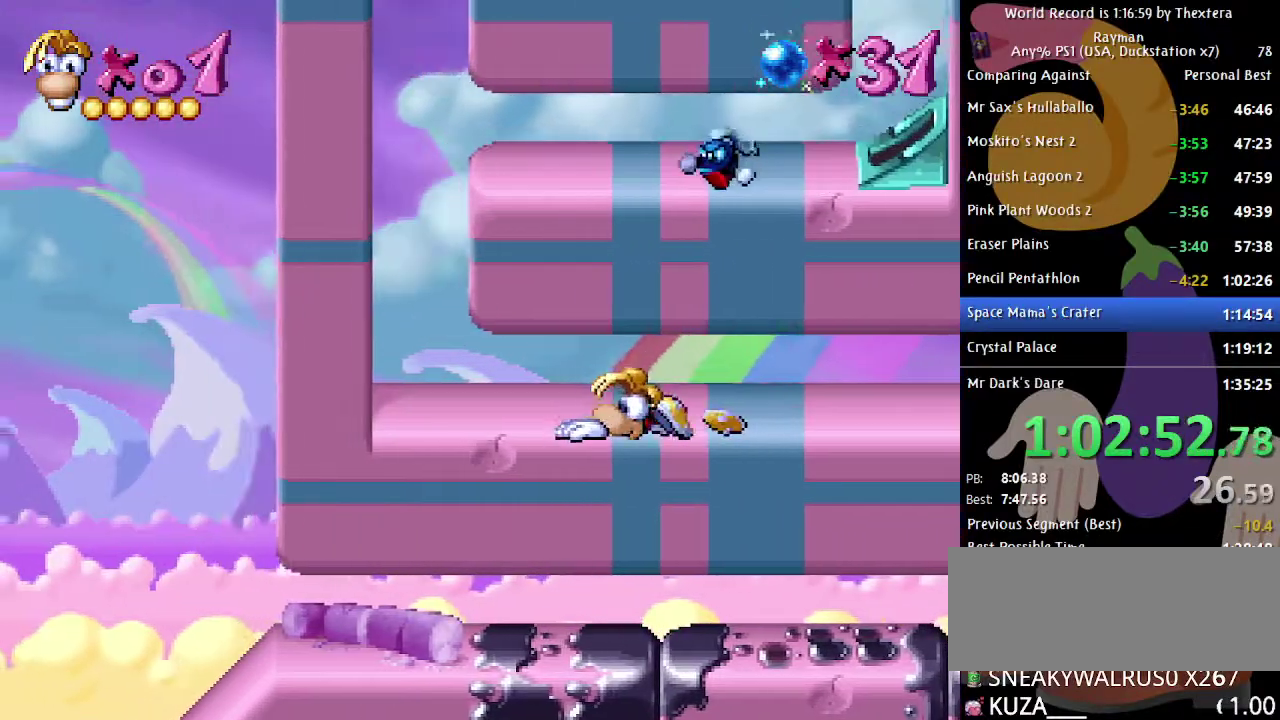
{"buttons": ["DPAD_LEFT"], "events": []}
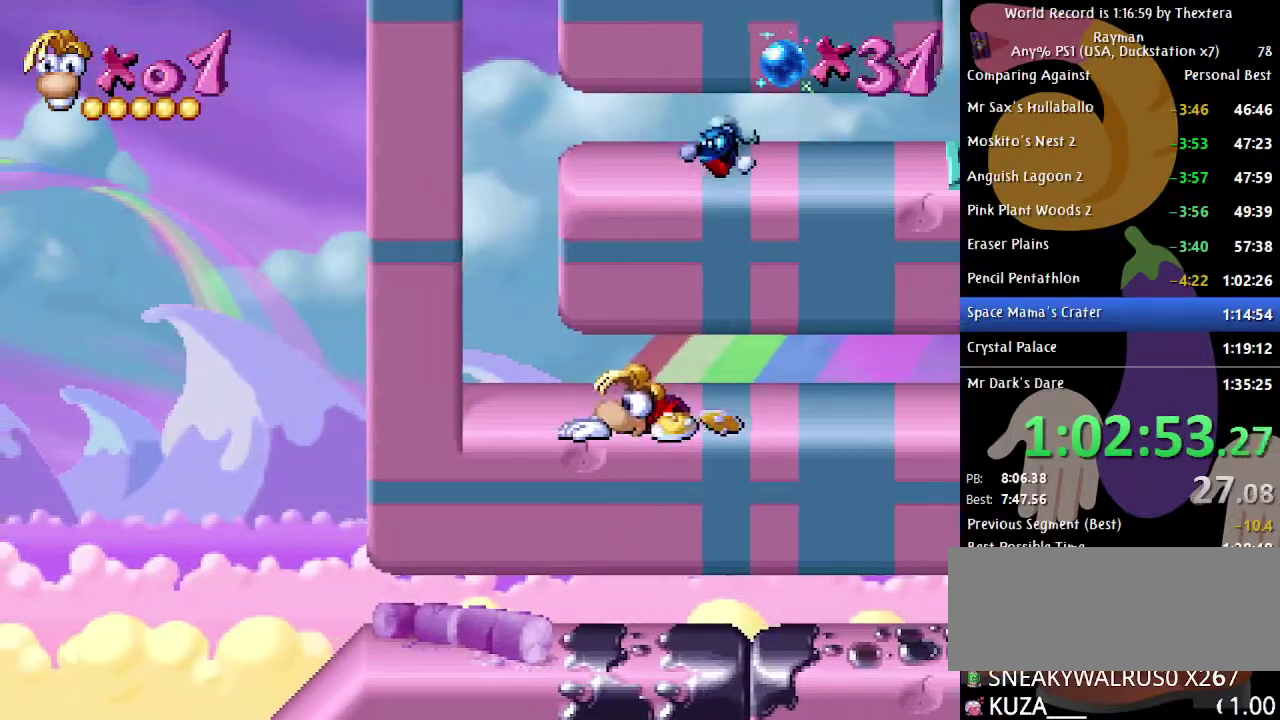
{"buttons": ["DPAD_LEFT"], "events": []}
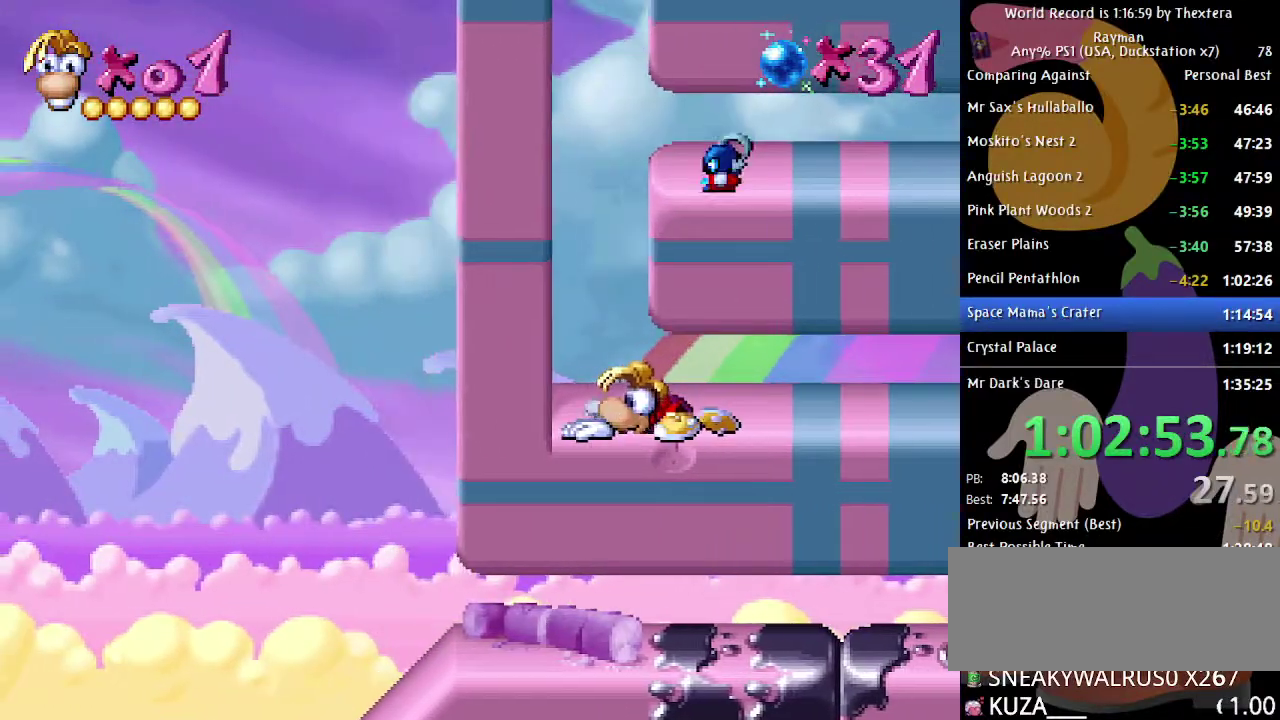
{"buttons": ["A"], "events": [[417, "A", "down"], [450, "DPAD_LEFT", "up"]]}
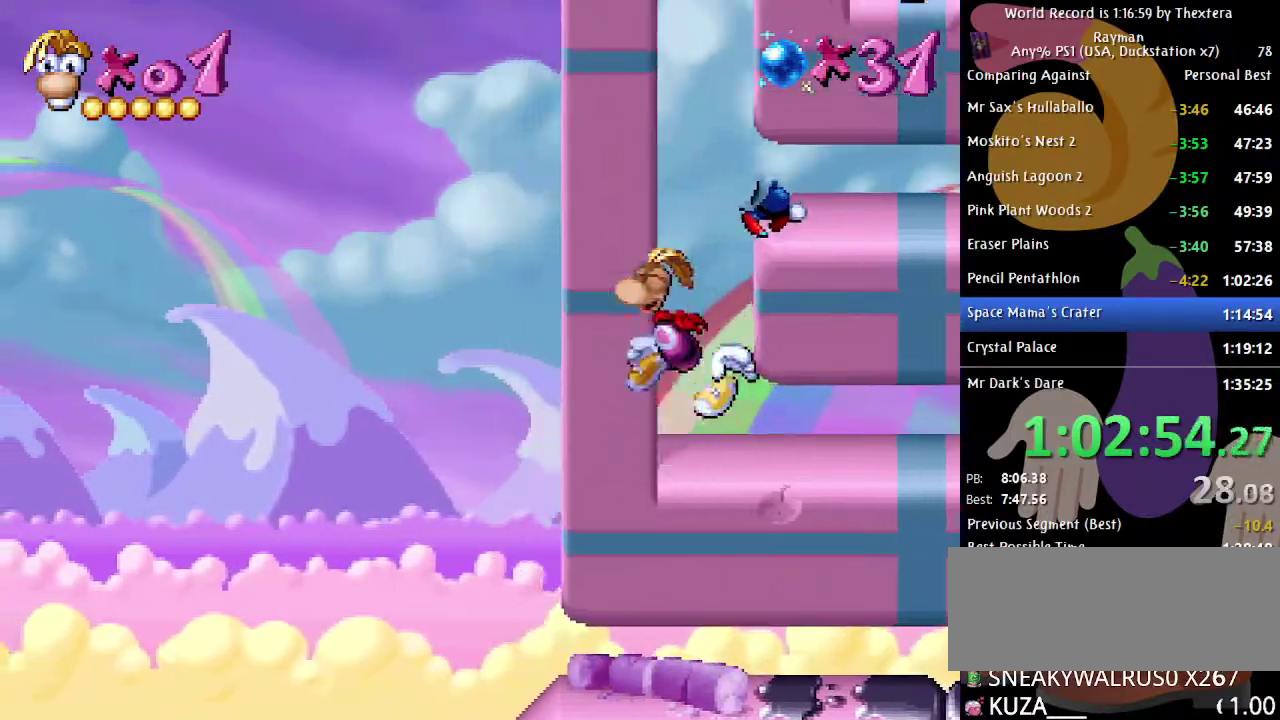
{"buttons": ["DPAD_RIGHT"], "events": [[83, "A", "up"], [117, "DPAD_RIGHT", "down"], [167, "X", "down"], [233, "X", "up"], [250, "DPAD_RIGHT", "up"], [400, "DPAD_RIGHT", "down"]]}
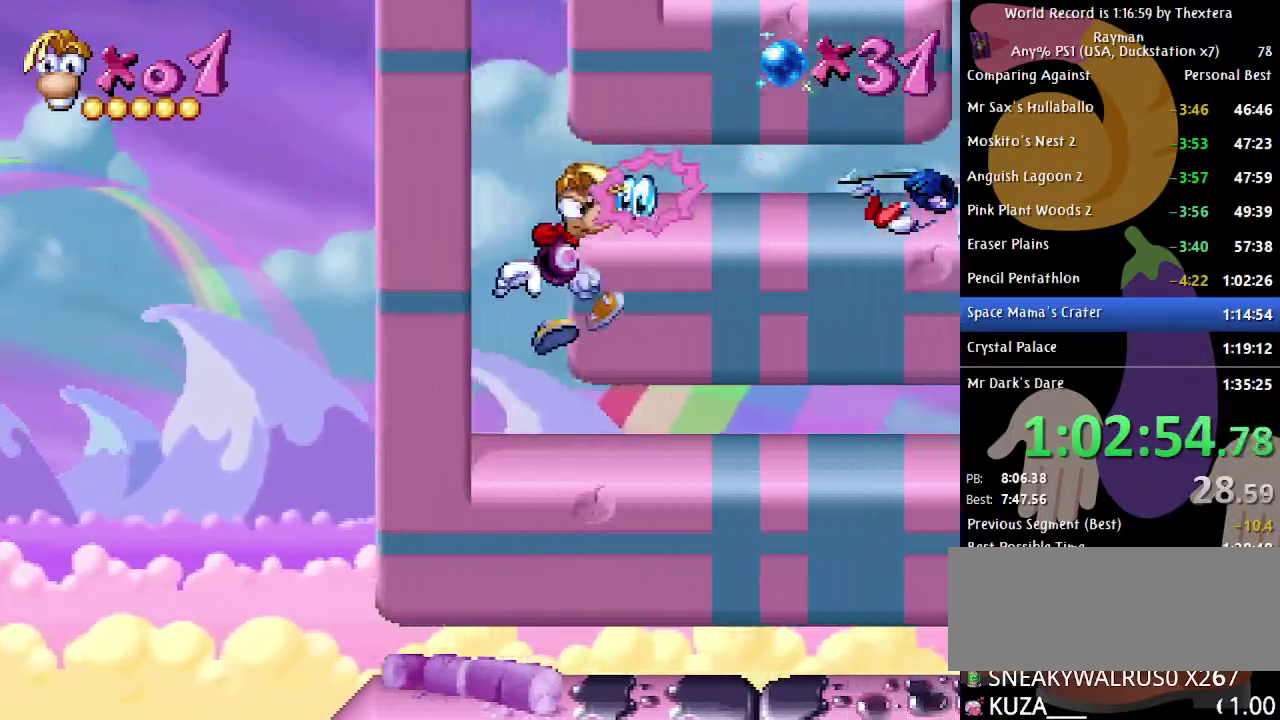
{"buttons": ["DPAD_RIGHT"], "events": [[67, "A", "down"], [133, "A", "up"]]}
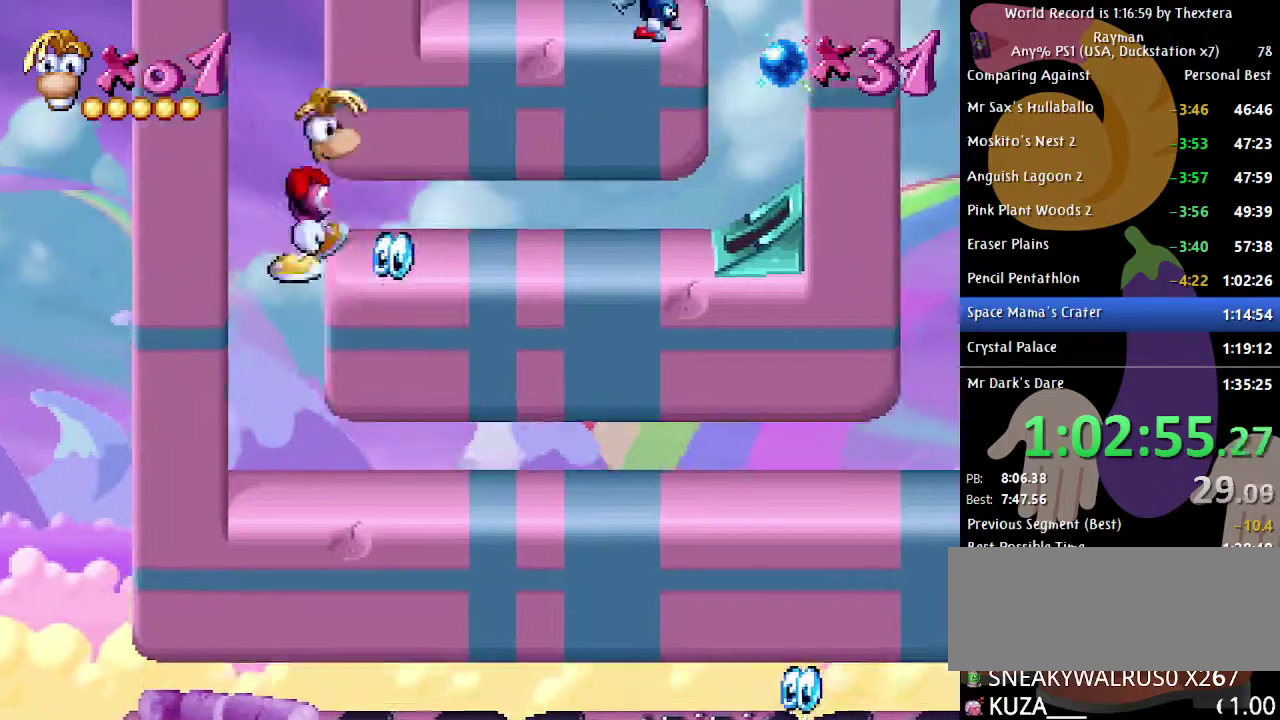
{"buttons": ["DPAD_RIGHT"], "events": []}
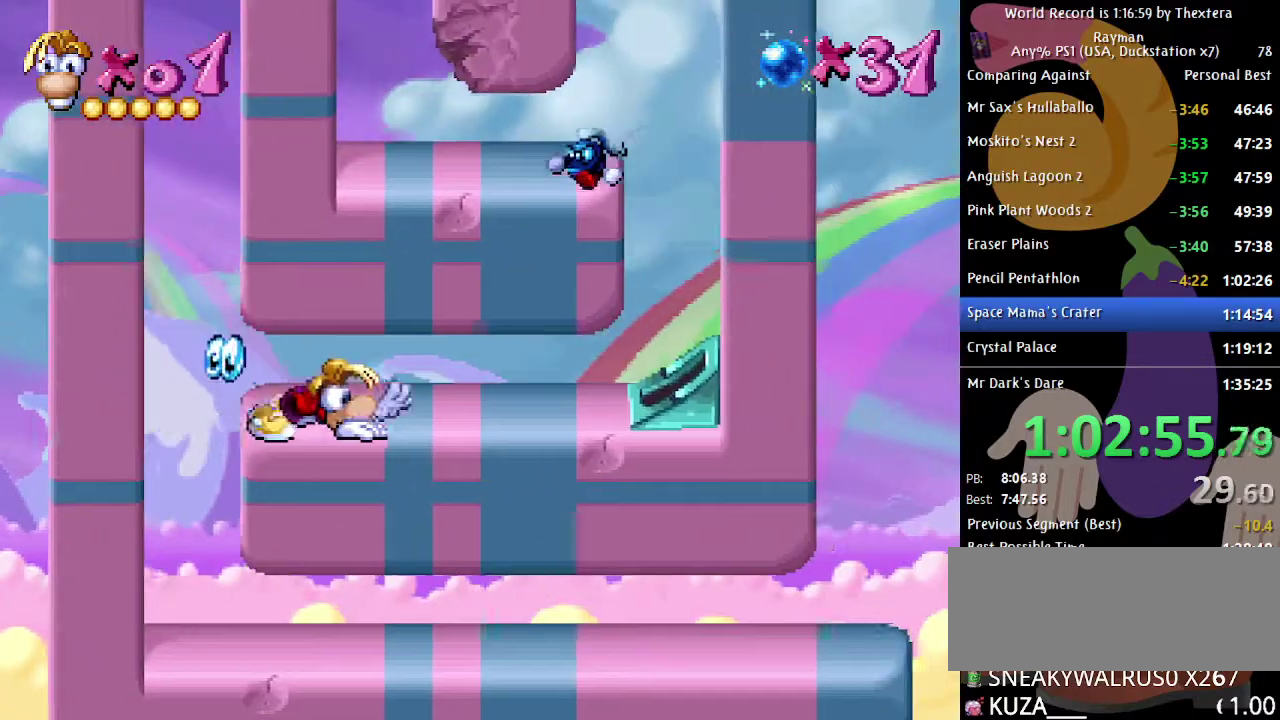
{"buttons": ["DPAD_RIGHT"], "events": []}
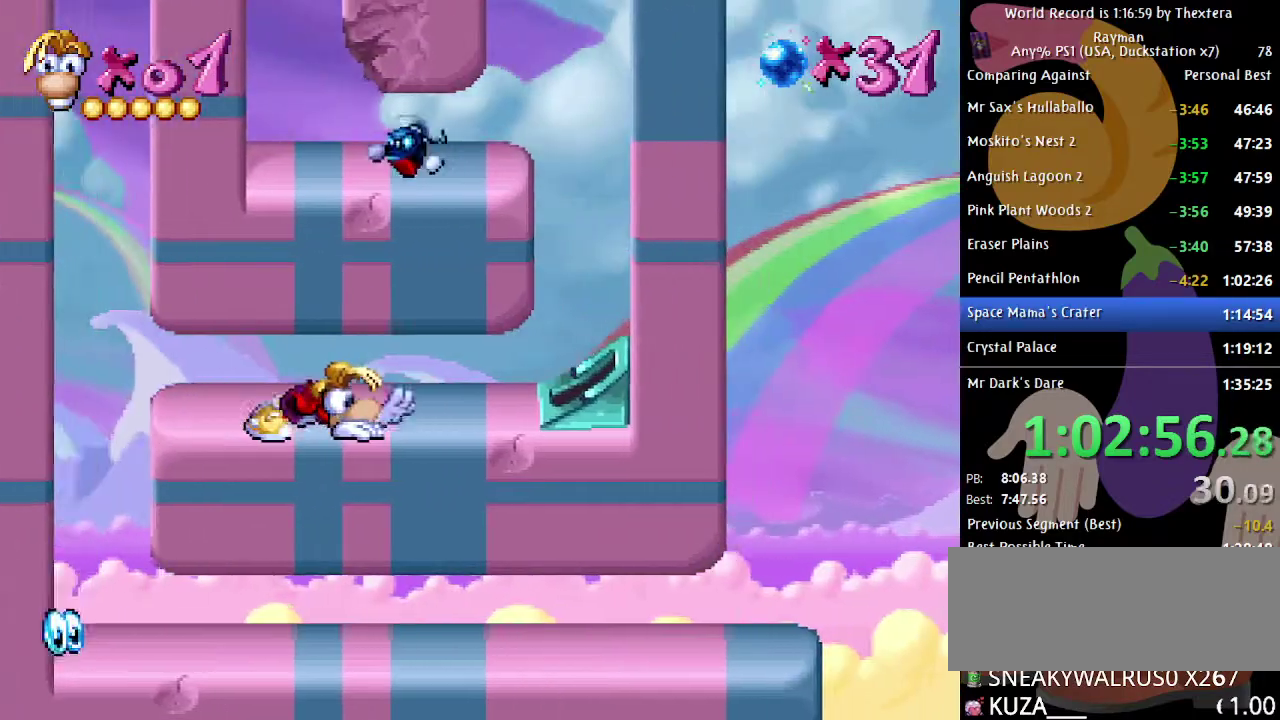
{"buttons": ["DPAD_RIGHT"], "events": []}
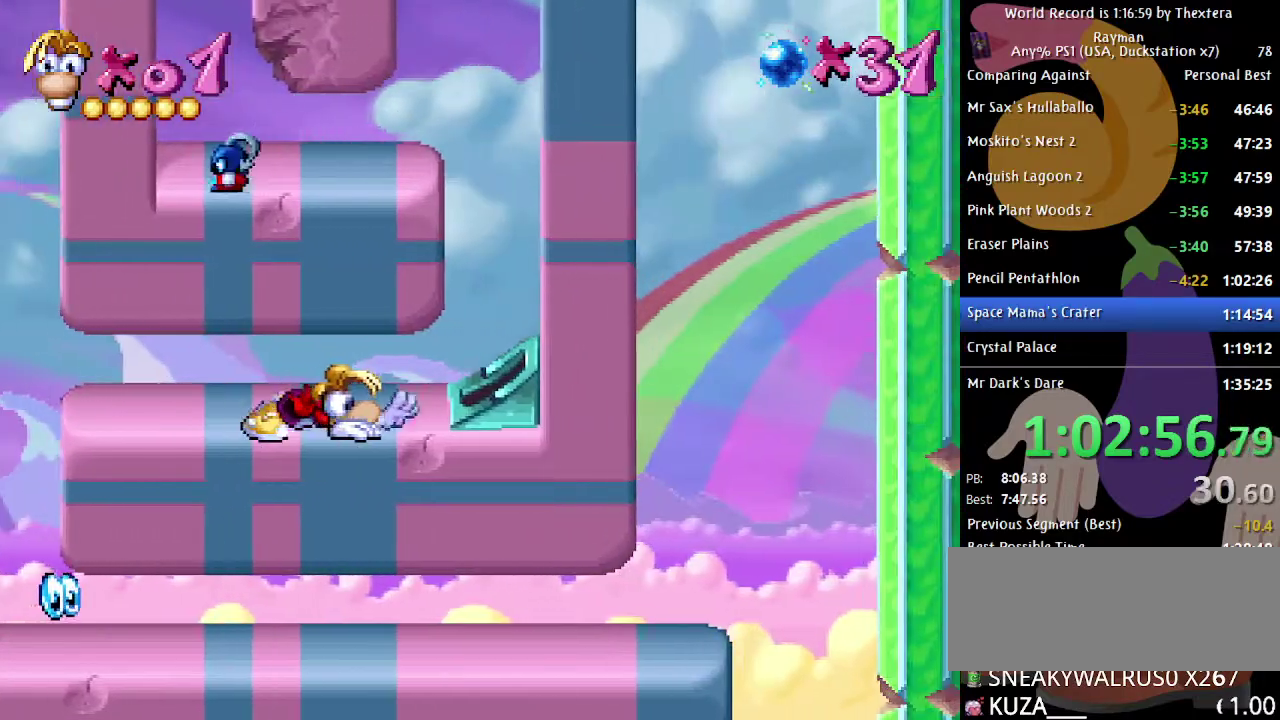
{"buttons": ["DPAD_RIGHT"], "events": []}
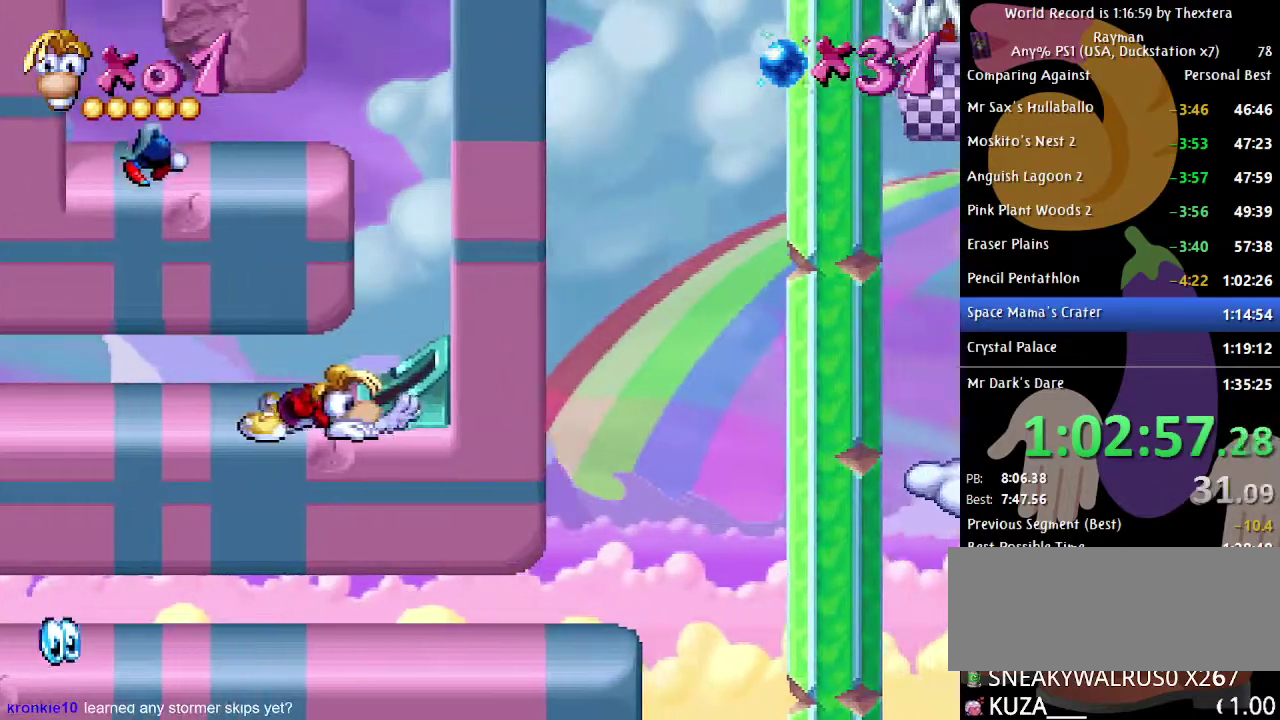
{"buttons": ["A"], "events": [[483, "A", "down"], [483, "DPAD_RIGHT", "up"]]}
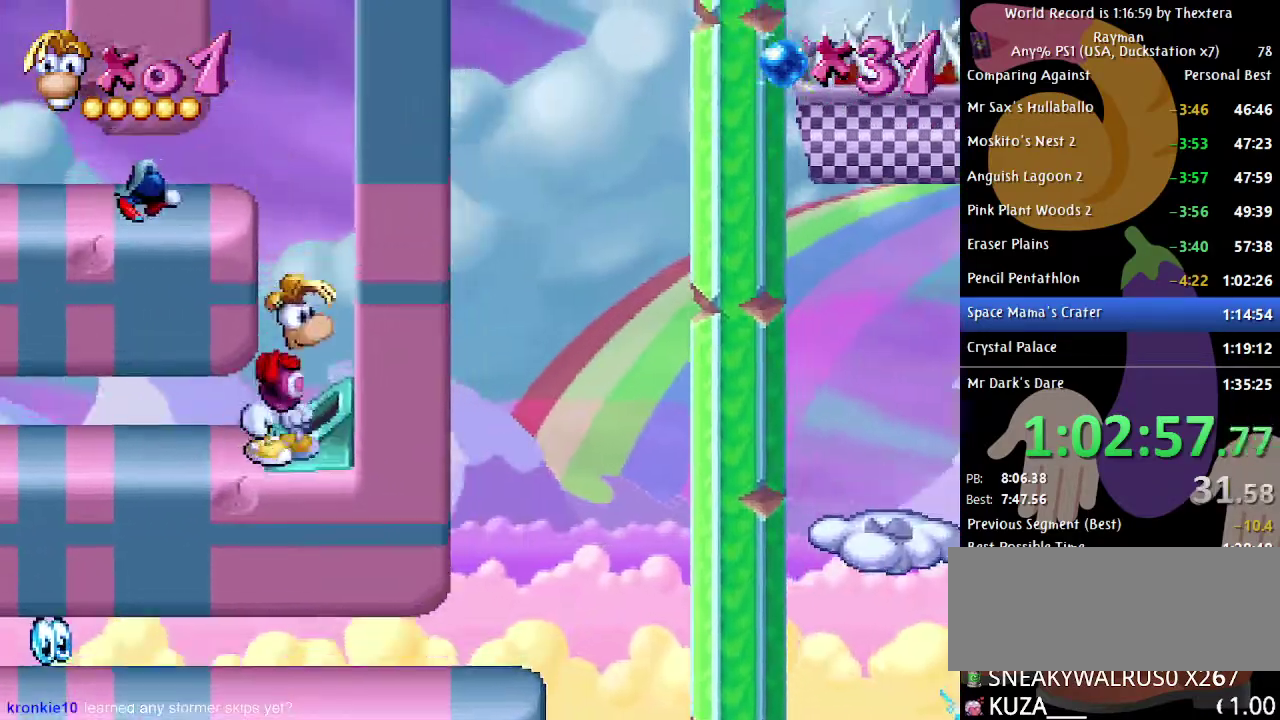
{"buttons": ["DPAD_LEFT"], "events": [[100, "DPAD_LEFT", "down"], [117, "A", "up"], [183, "A", "down"], [183, "DPAD_LEFT", "up"], [233, "A", "up"], [267, "X", "down"], [350, "X", "up"], [433, "DPAD_LEFT", "down"]]}
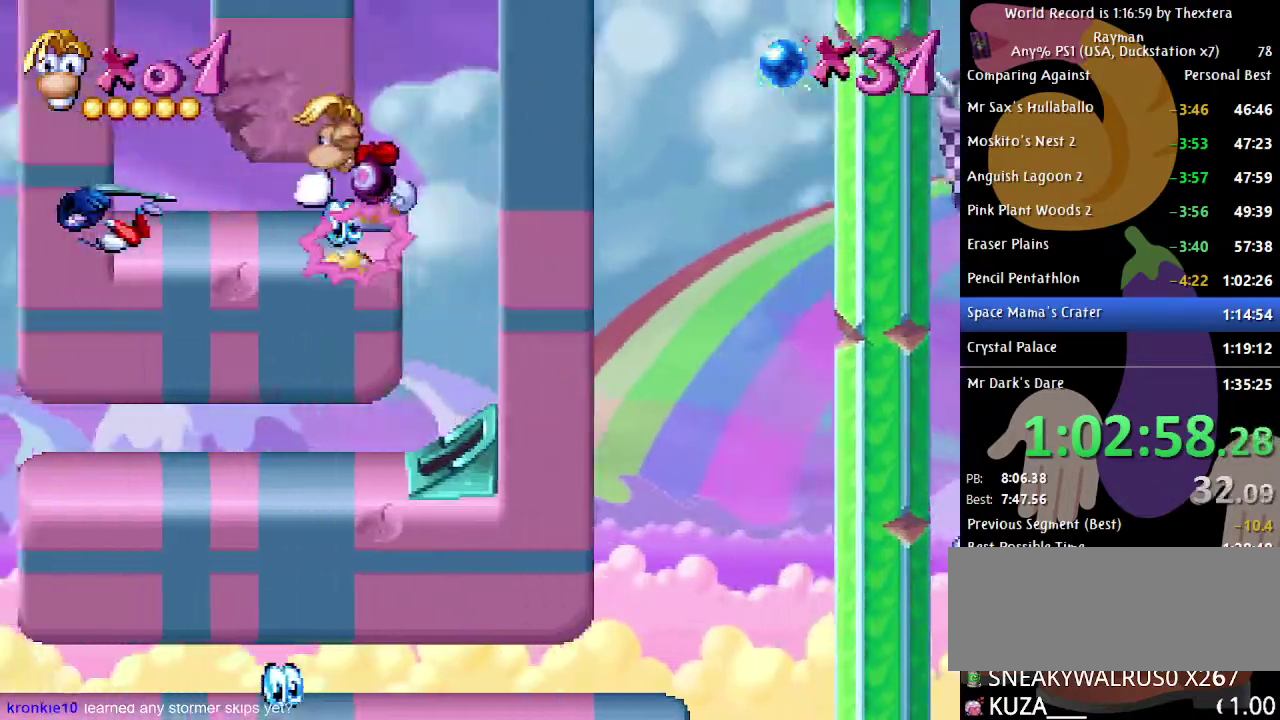
{"buttons": ["DPAD_LEFT"], "events": []}
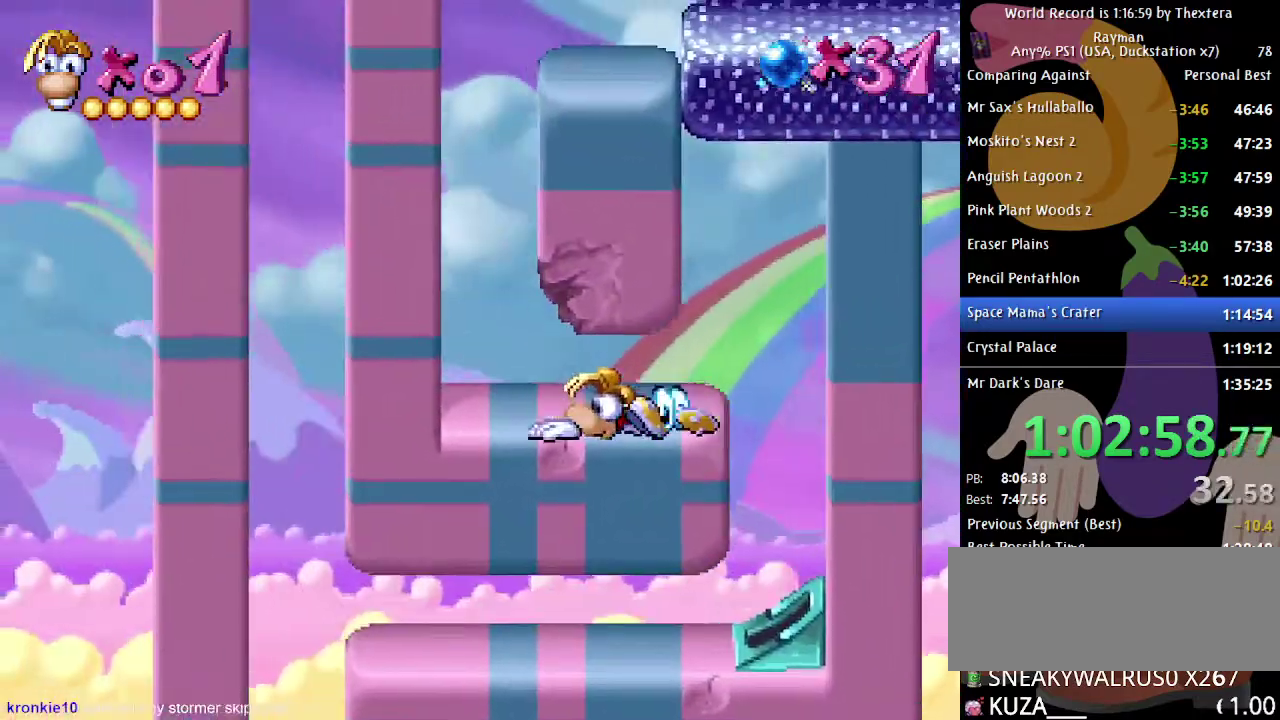
{"buttons": ["DPAD_LEFT"], "events": []}
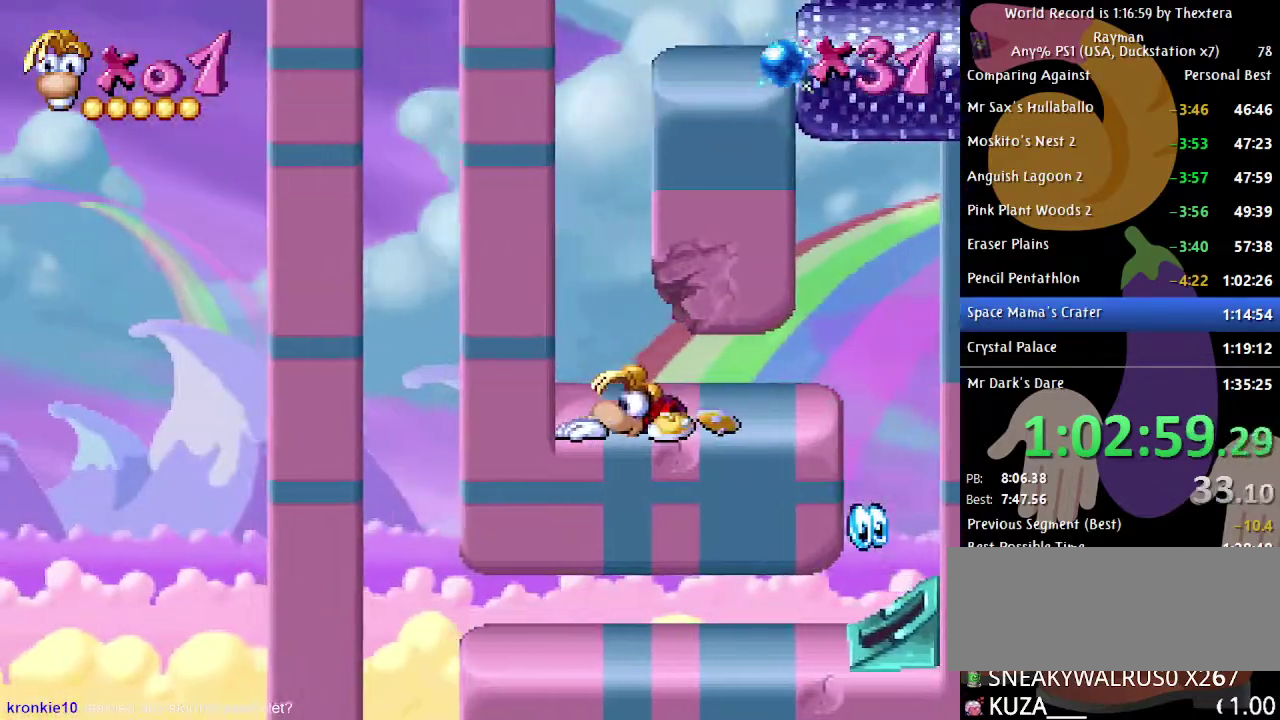
{"buttons": ["A"], "events": [[483, "A", "down"], [500, "DPAD_LEFT", "up"]]}